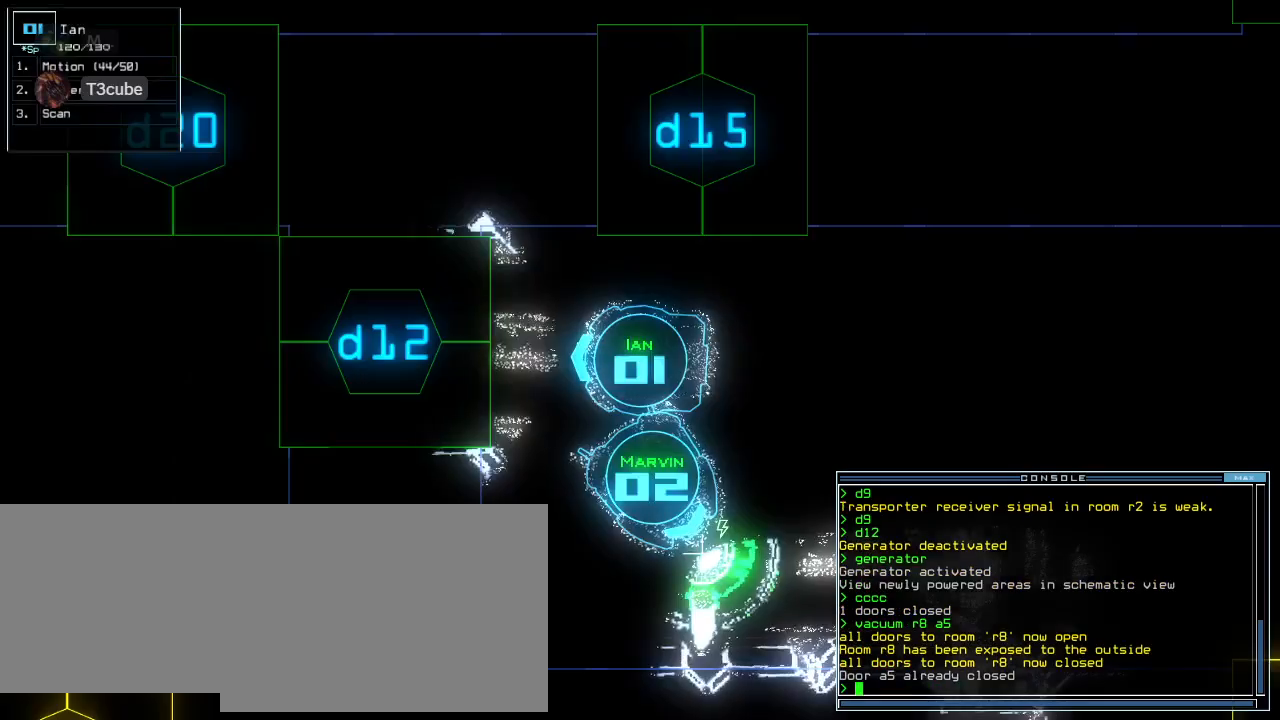
Gameplay with keyboard; each line is a JSON object with the keys held at the frame after it. "events" lists presses ("down") and releases ("up") of ".", "0", "1", "2", "3", "4", "5", "6", "7", "8", "9", "a", "b", "backspace", "c", "caps_lock", "comma", "ctrl_l", "ctrl_r", "d", "down", "e", "escape", "f", "g", "h", "i", "j", "k", "l", "left", "m", "minus", "n", "o", "p", "q", "quote", "r", "return", "right", "s", "semicolon", "shift_l", "shift_r", "space", "t", "tab", "tilde", "u", "up", "v", "w", "x", "y" and "z" between this image and that frame as [ms after this image, input, new state], when the widget could be followed in between. No other keys are recorded. Mouse input is not recorded. Not read: equals f8.
{"keys": ["up"], "events": [[220, "d", "down"], [280, "up", "down"], [320, "d", "up"]]}
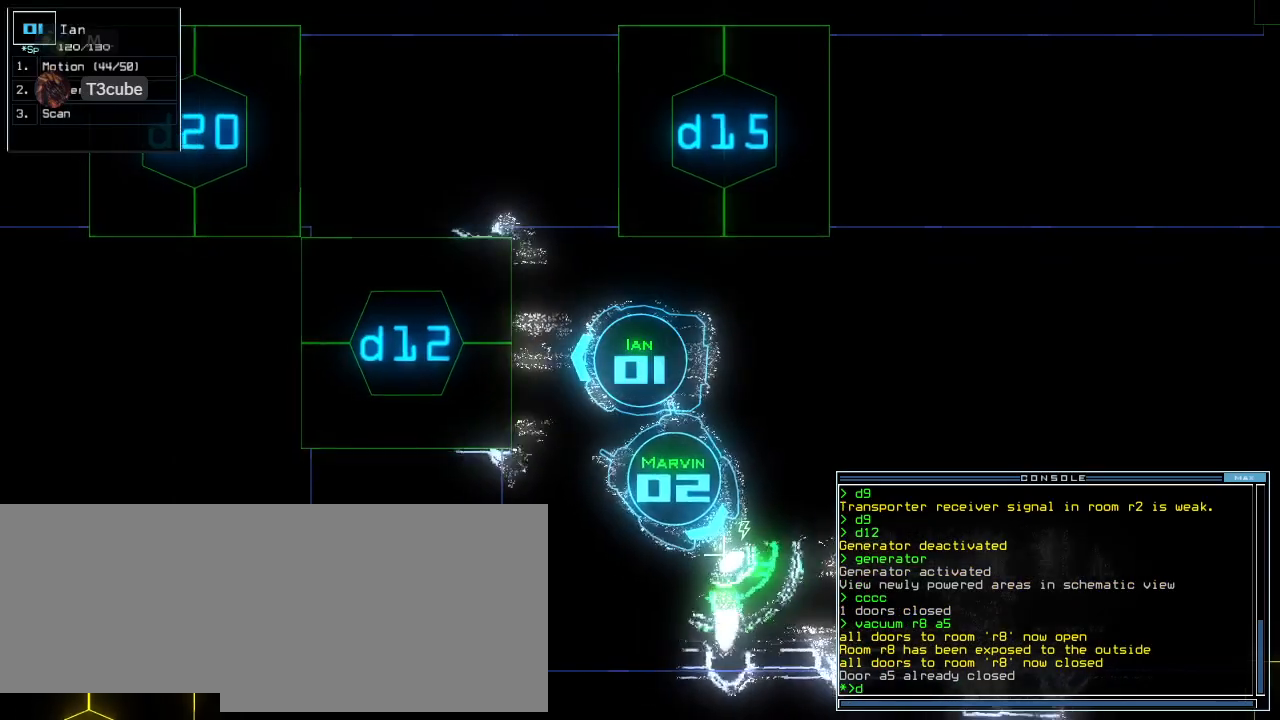
{"keys": [], "events": [[20, "1", "down"], [80, "1", "up"], [140, "up", "up"], [180, "2", "down"], [220, "2", "up"], [280, "return", "down"], [320, "return", "up"], [420, "space", "down"], [460, "space", "up"]]}
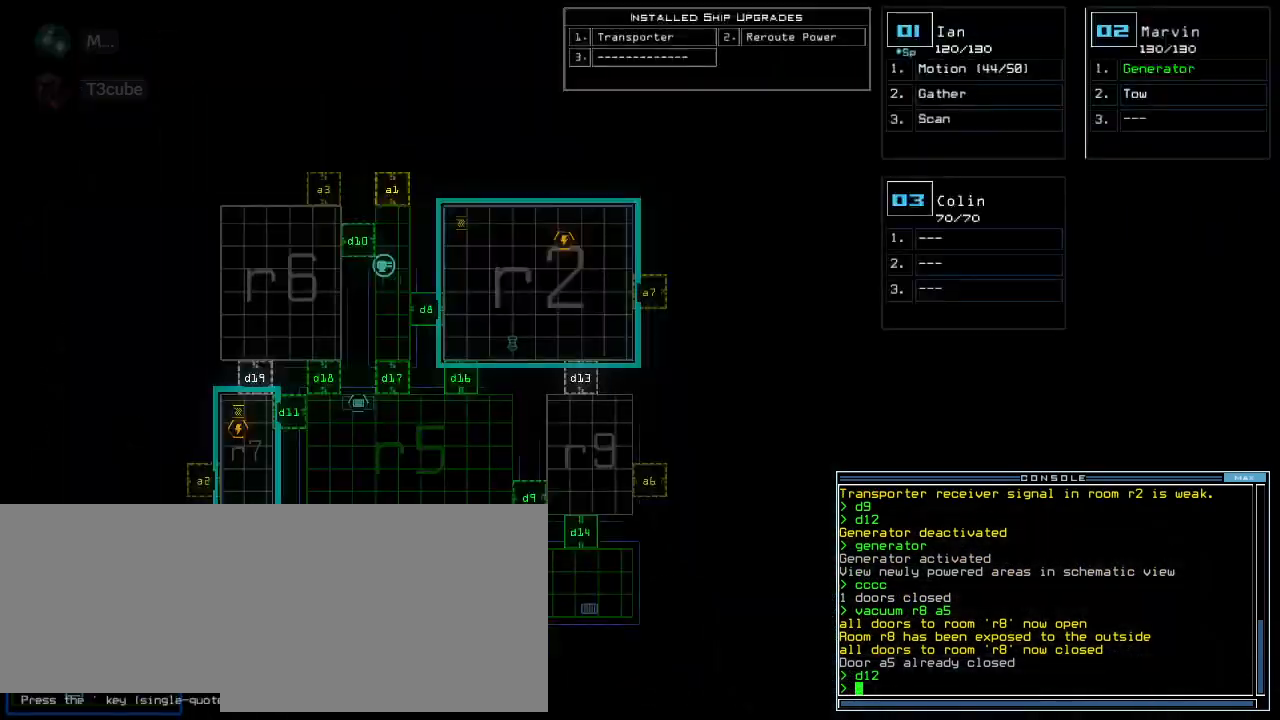
{"keys": [], "events": []}
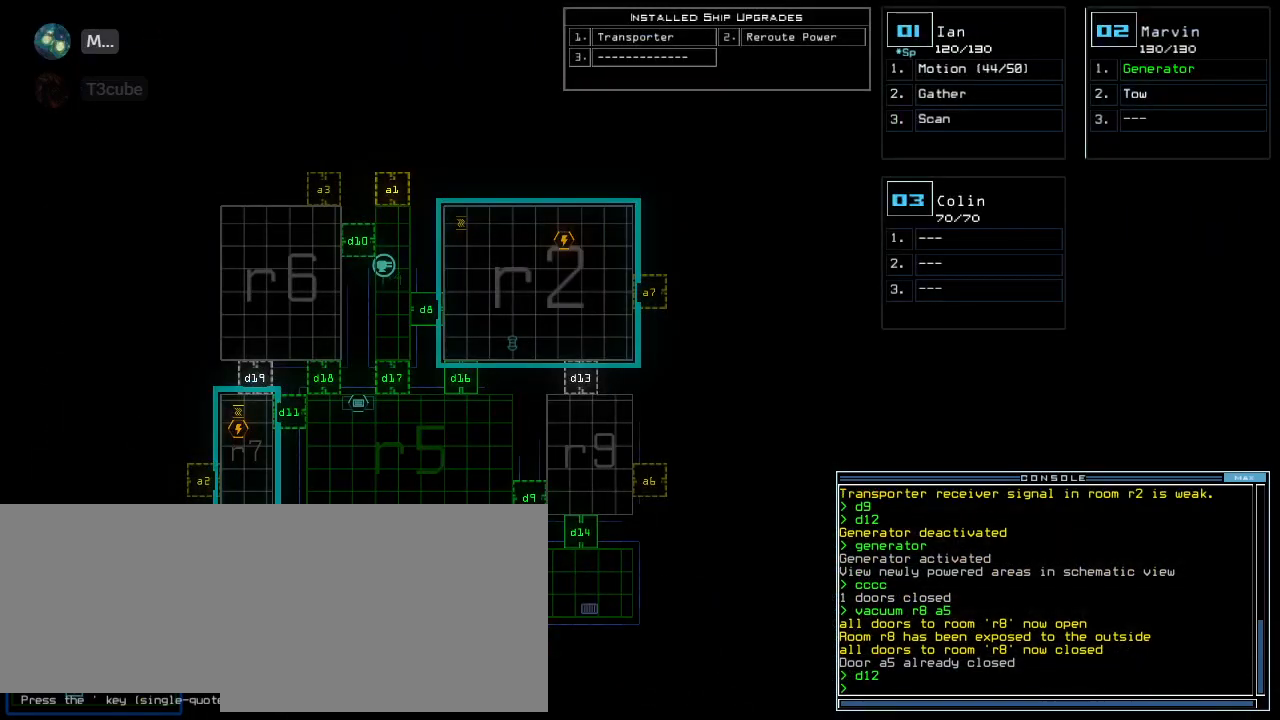
{"keys": [], "events": []}
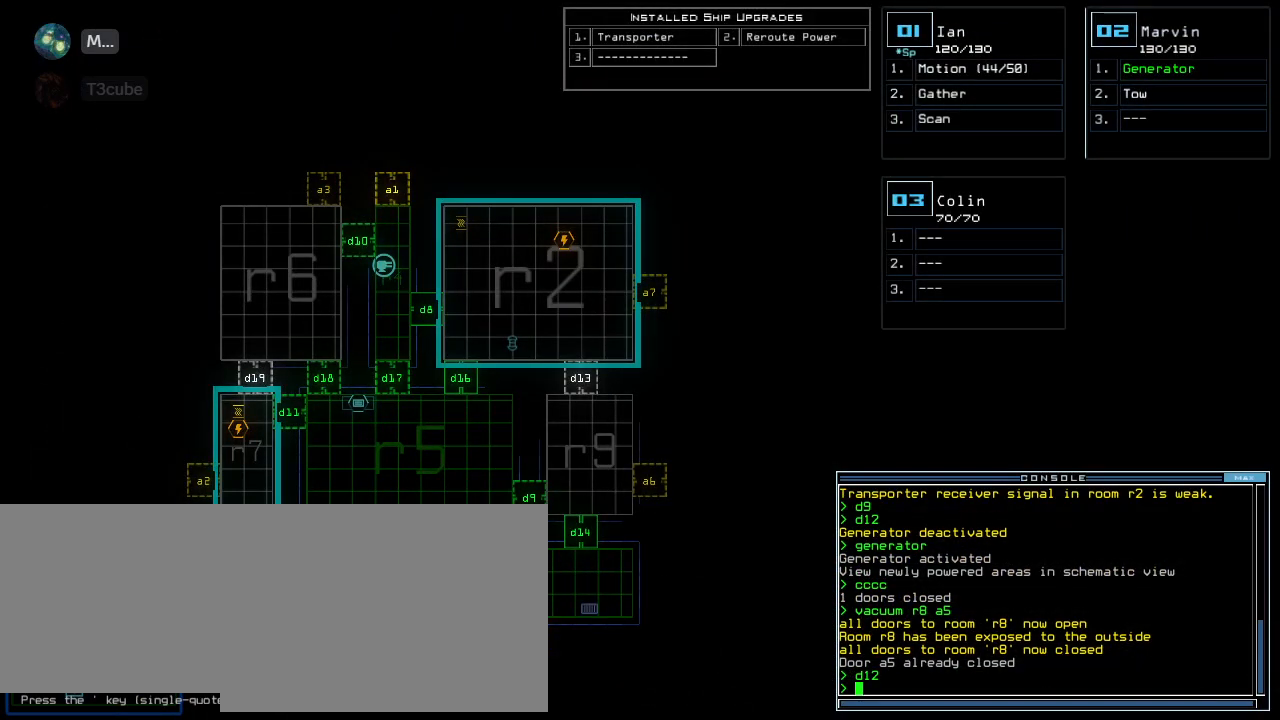
{"keys": [], "events": []}
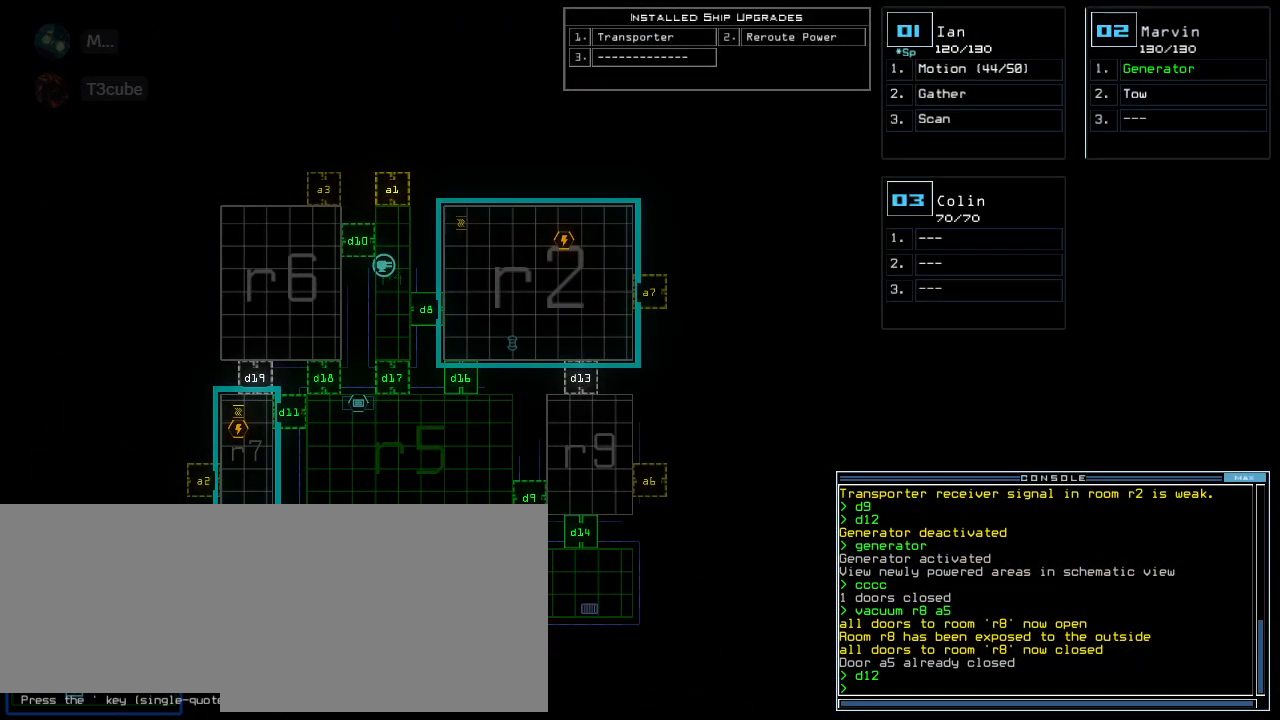
{"keys": [], "events": []}
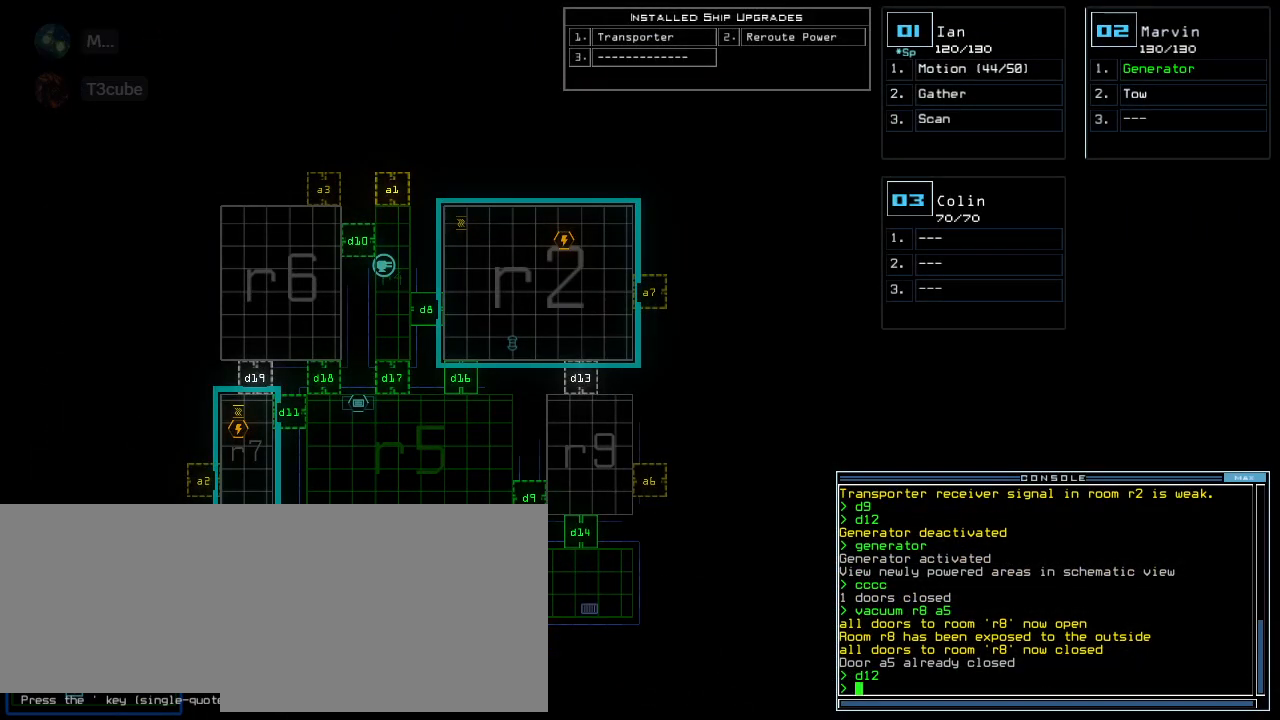
{"keys": ["right", "up"], "events": [[140, "1", "down"], [200, "up", "down"], [220, "1", "up"], [280, "left", "down"], [400, "left", "up"], [460, "right", "down"]]}
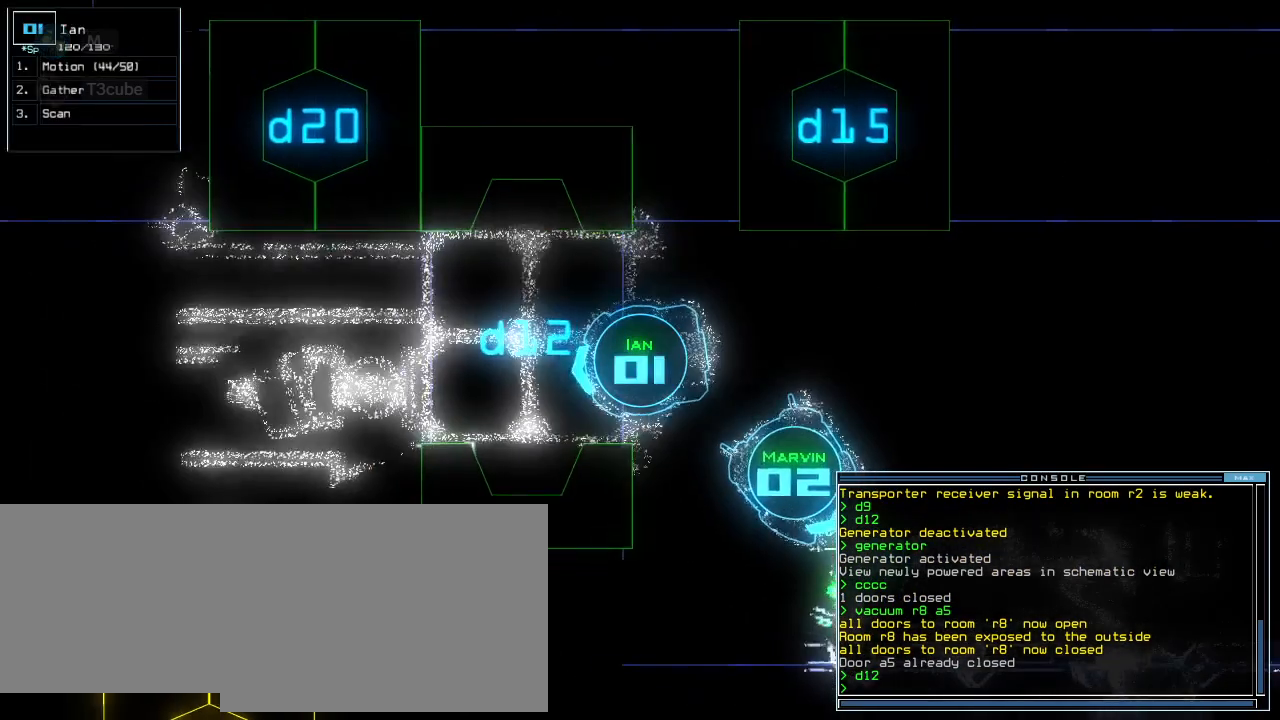
{"keys": ["up"], "events": [[80, "right", "up"], [400, "d", "down"], [480, "d", "up"]]}